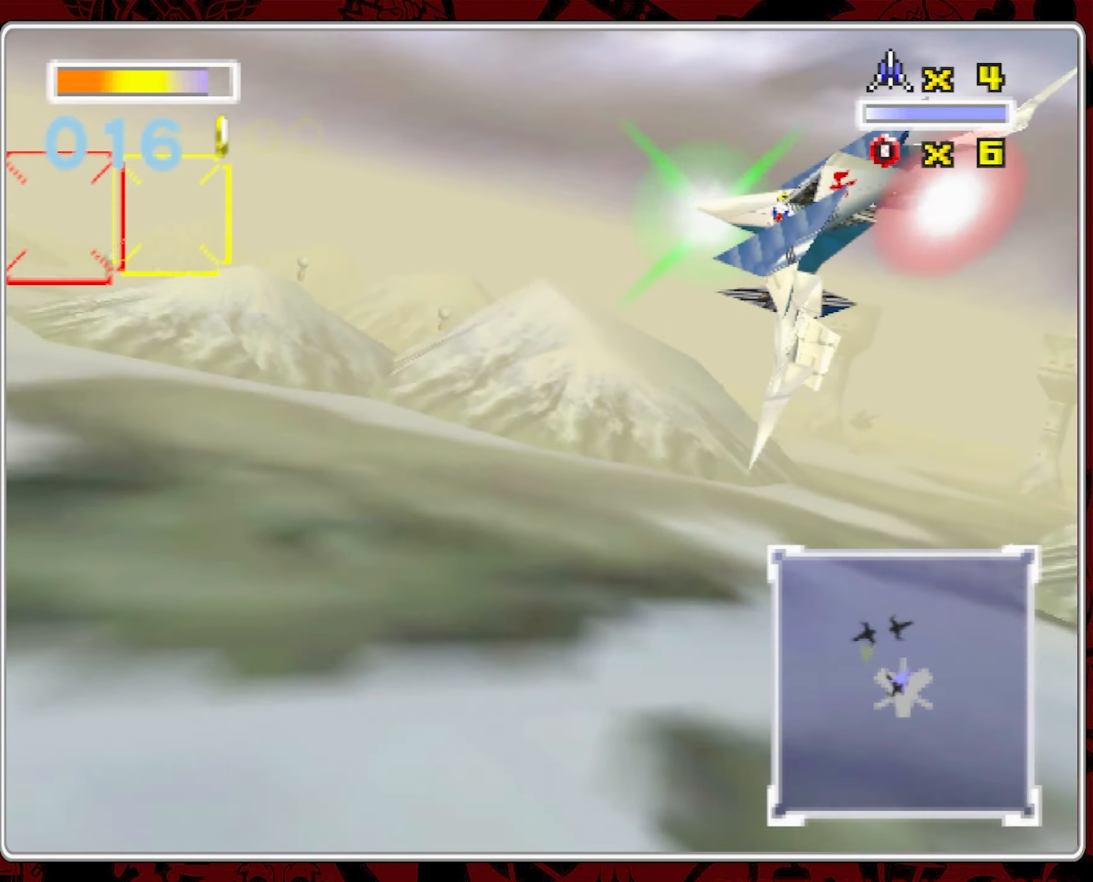
Gameplay with a controller (Nintendo layout); each line is a JSON object with the inputs held at the frame after it (dt_ms = milliseconds from this image to that frame). "events" lists button and stick changes between this image and that frame as [ms after this image, input, new state], when the widget could be followed in between. Not read: A L3 R1 R3 X Y.
{"dt_ms": 500, "buttons": [], "left_stick": "left", "right_stick": "center", "events": []}
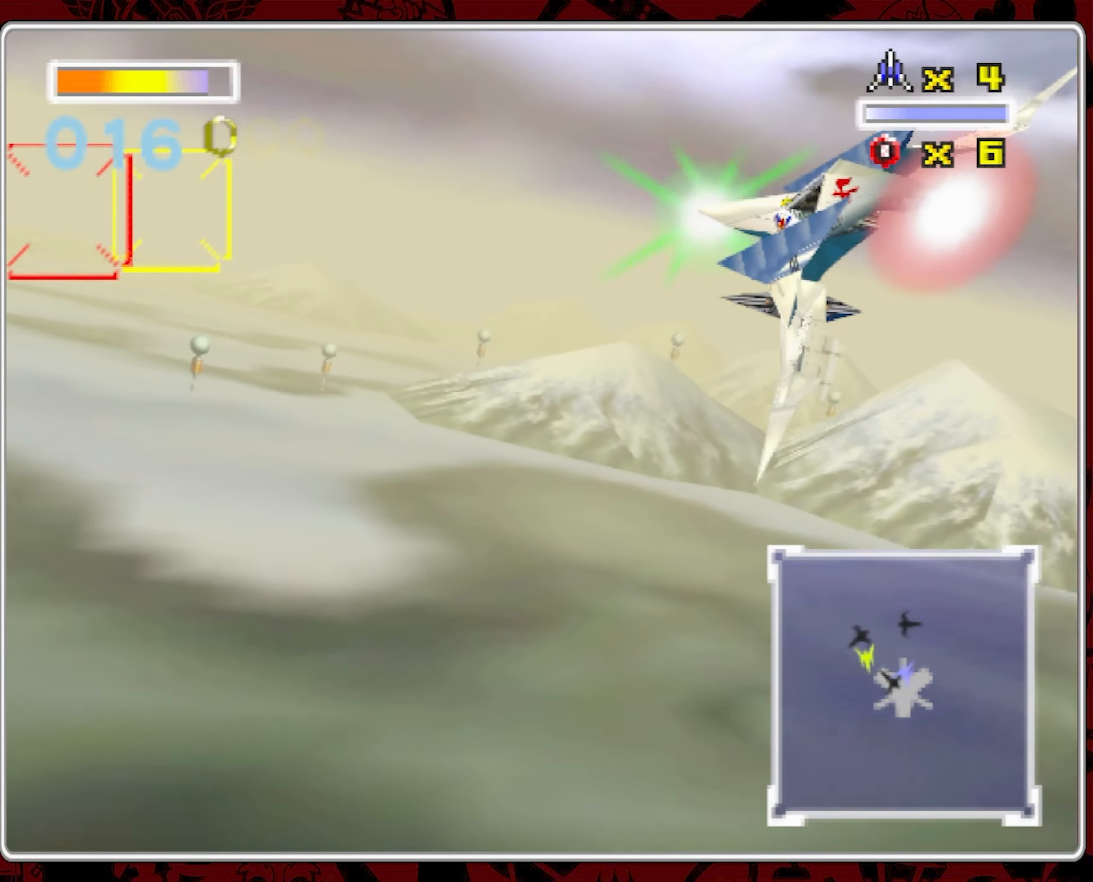
{"dt_ms": 500, "buttons": [], "left_stick": "left", "right_stick": "center", "events": []}
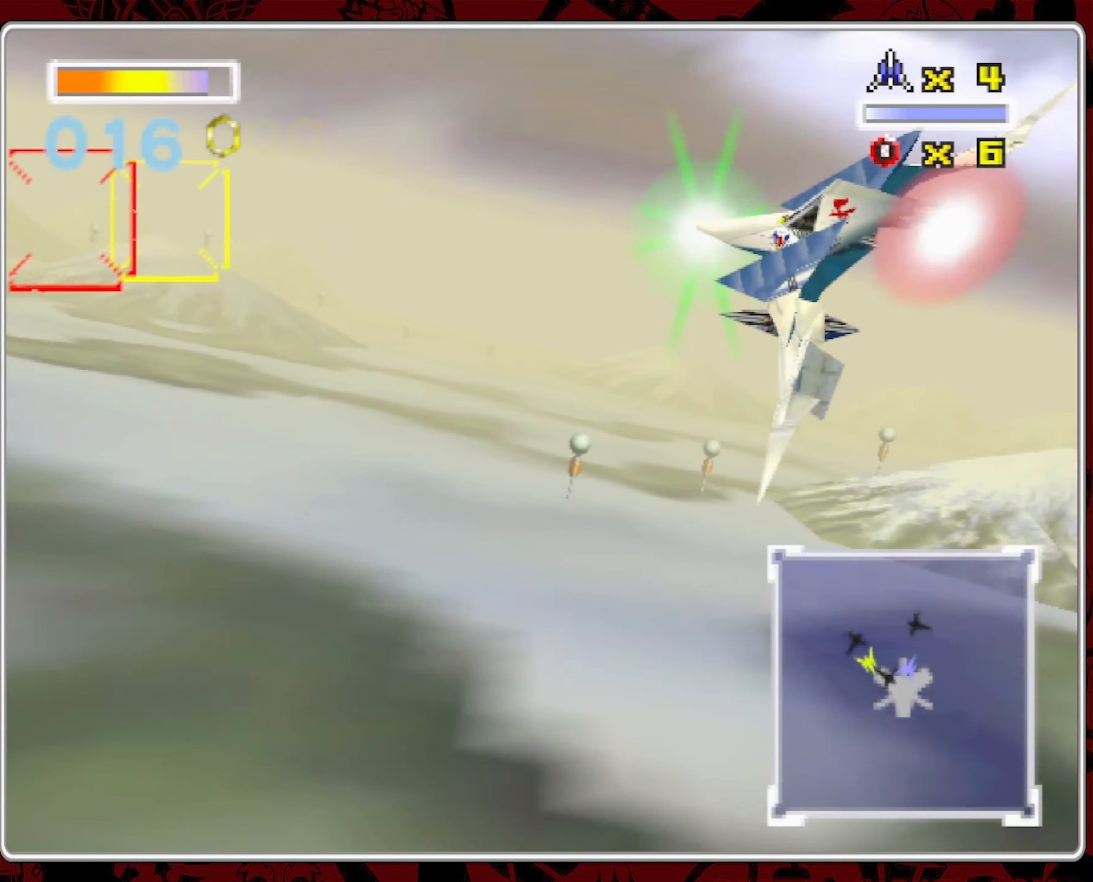
{"dt_ms": 1000, "buttons": [], "left_stick": "left", "right_stick": "center", "events": [[283, "left_stick", "center"], [466, "left_stick", "left"], [550, "left_stick", "center"], [700, "left_stick", "left"]]}
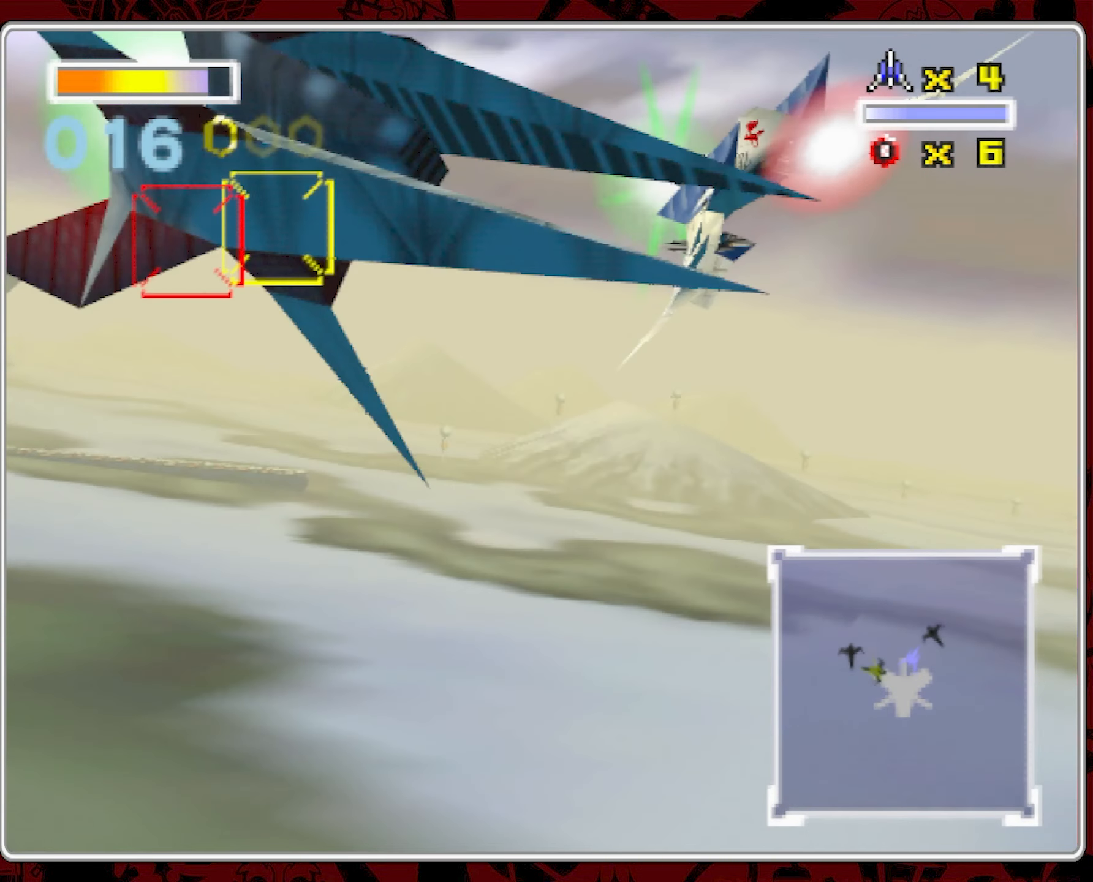
{"dt_ms": 500, "buttons": ["L1"], "left_stick": "left", "right_stick": "center", "events": [[66, "L1", "down"]]}
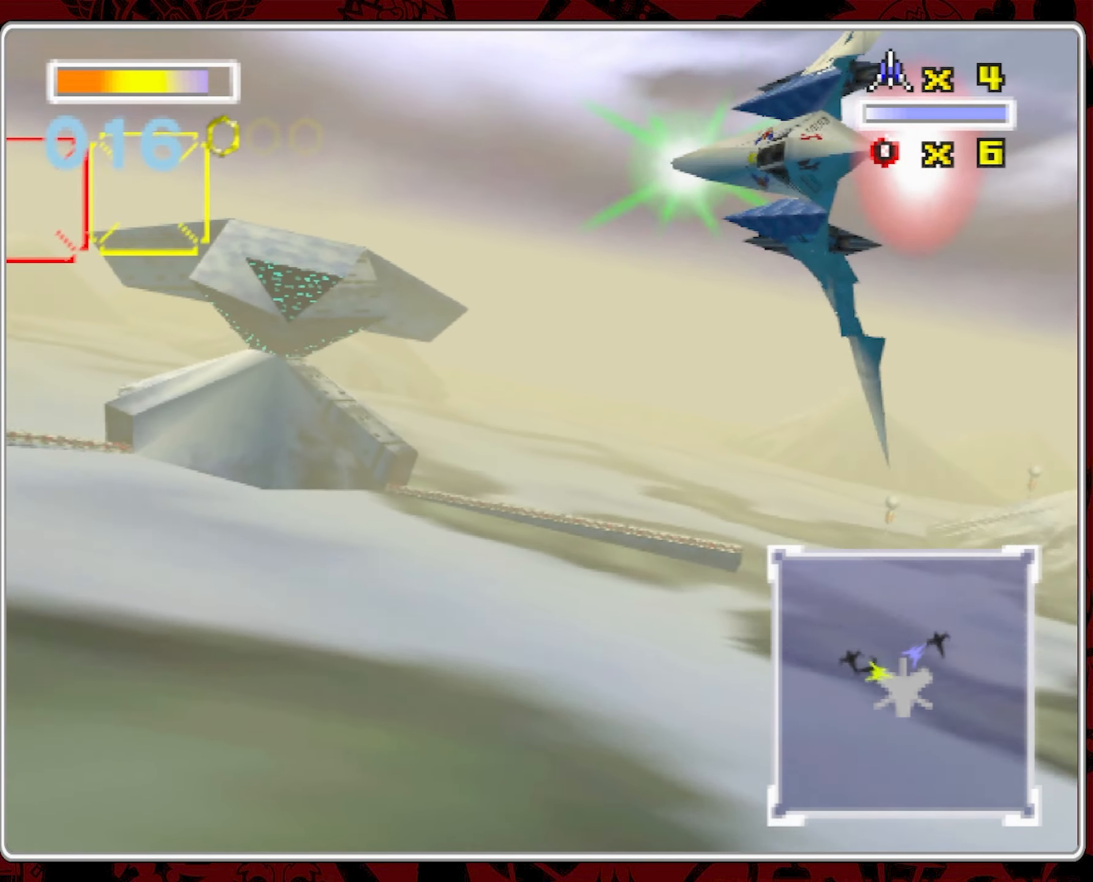
{"dt_ms": 500, "buttons": ["L1"], "left_stick": "left", "right_stick": "center", "events": []}
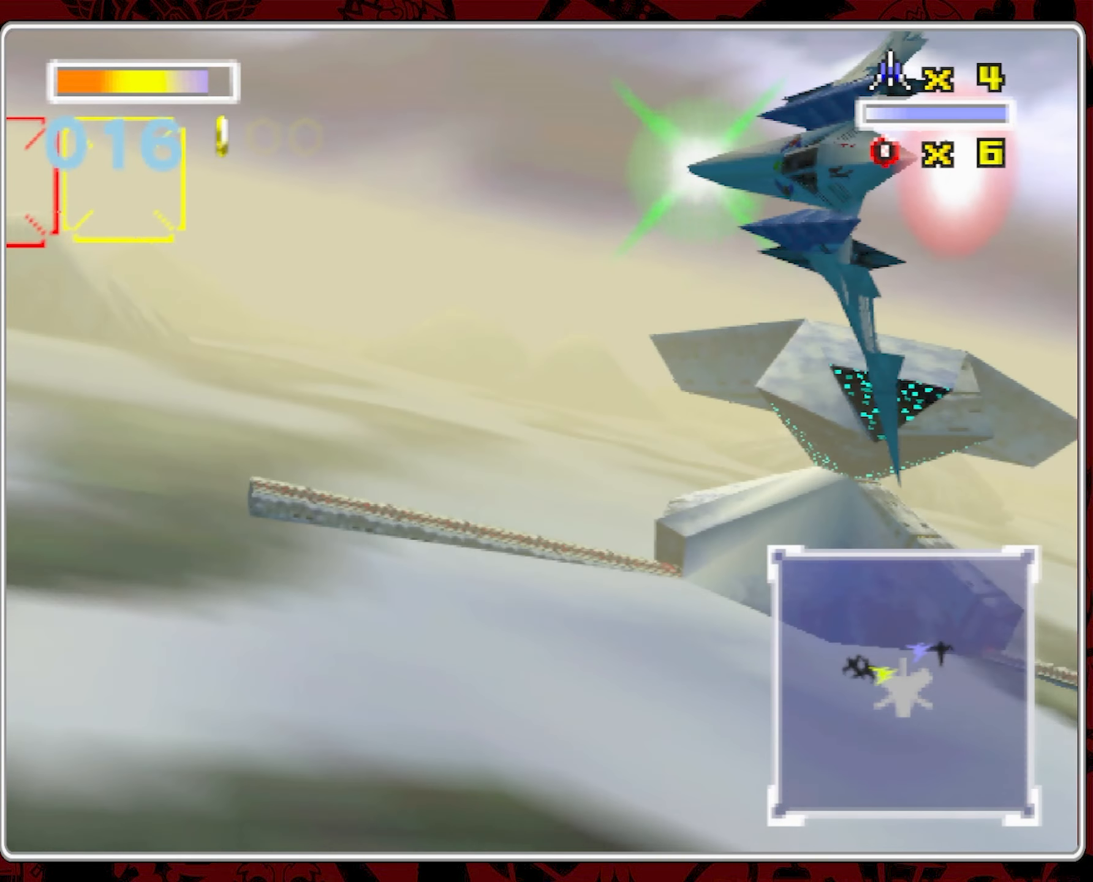
{"dt_ms": 500, "buttons": ["L1"], "left_stick": "left", "right_stick": "center", "events": []}
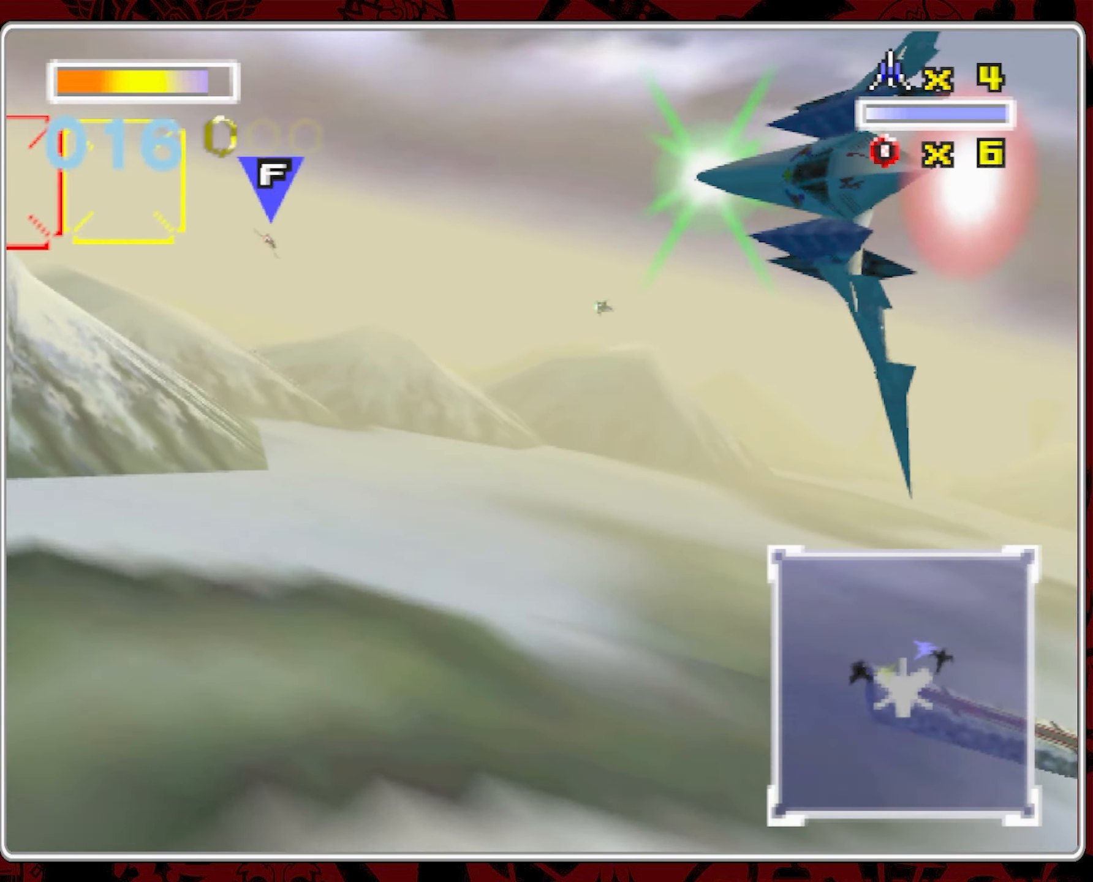
{"dt_ms": 500, "buttons": ["L1"], "left_stick": "left", "right_stick": "center", "events": []}
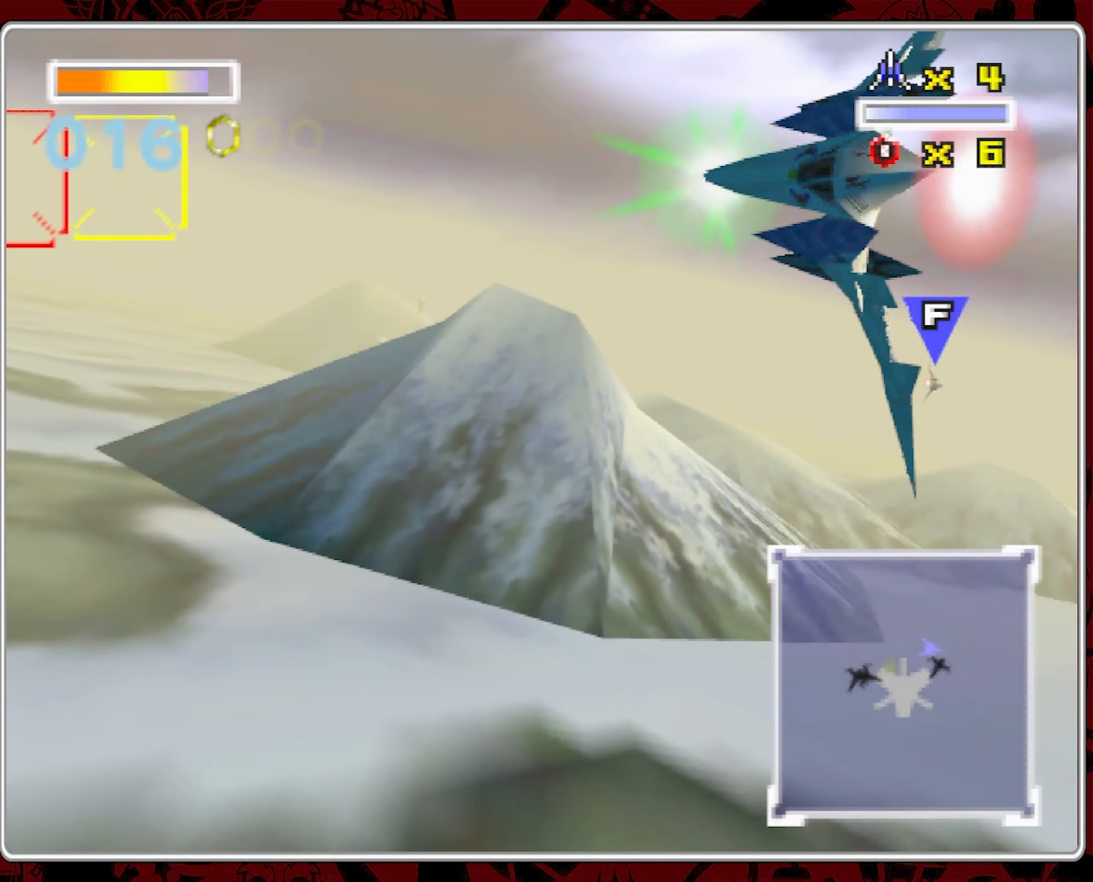
{"dt_ms": 500, "buttons": ["L1"], "left_stick": "left", "right_stick": "center", "events": []}
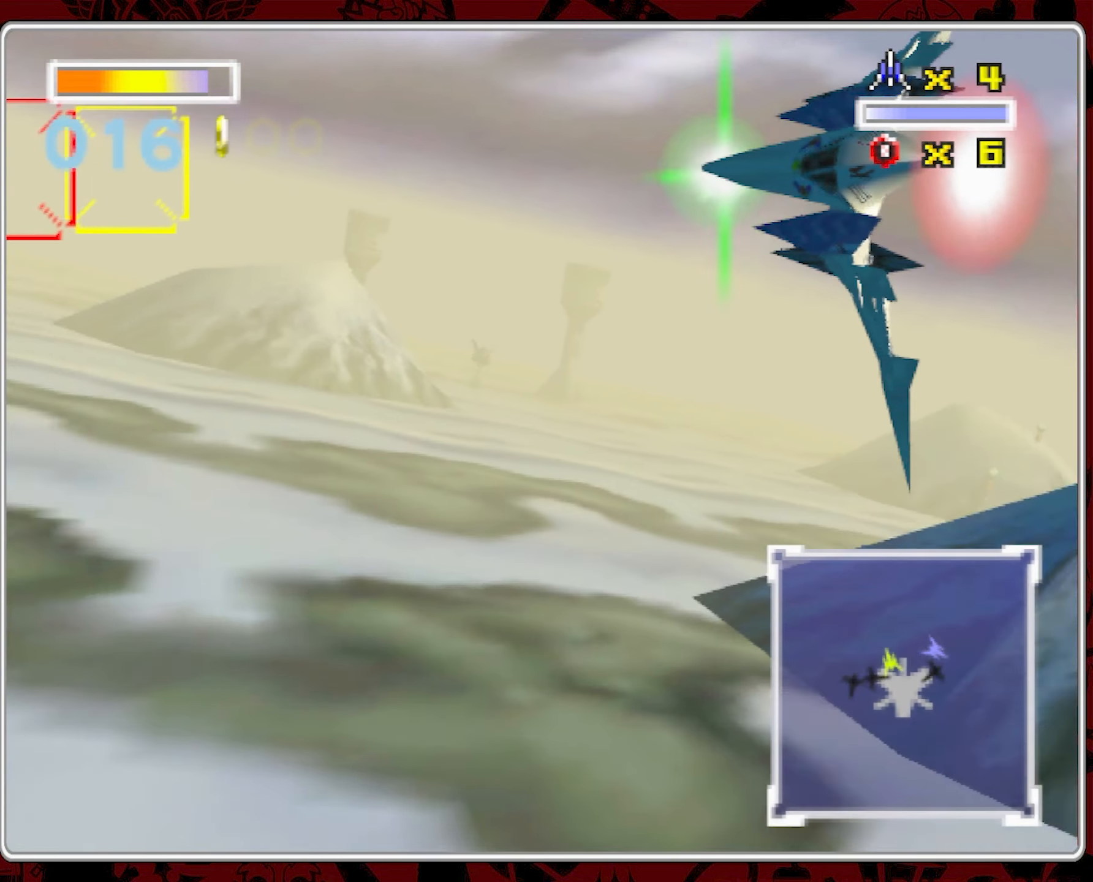
{"dt_ms": 500, "buttons": ["L1"], "left_stick": "left", "right_stick": "center", "events": []}
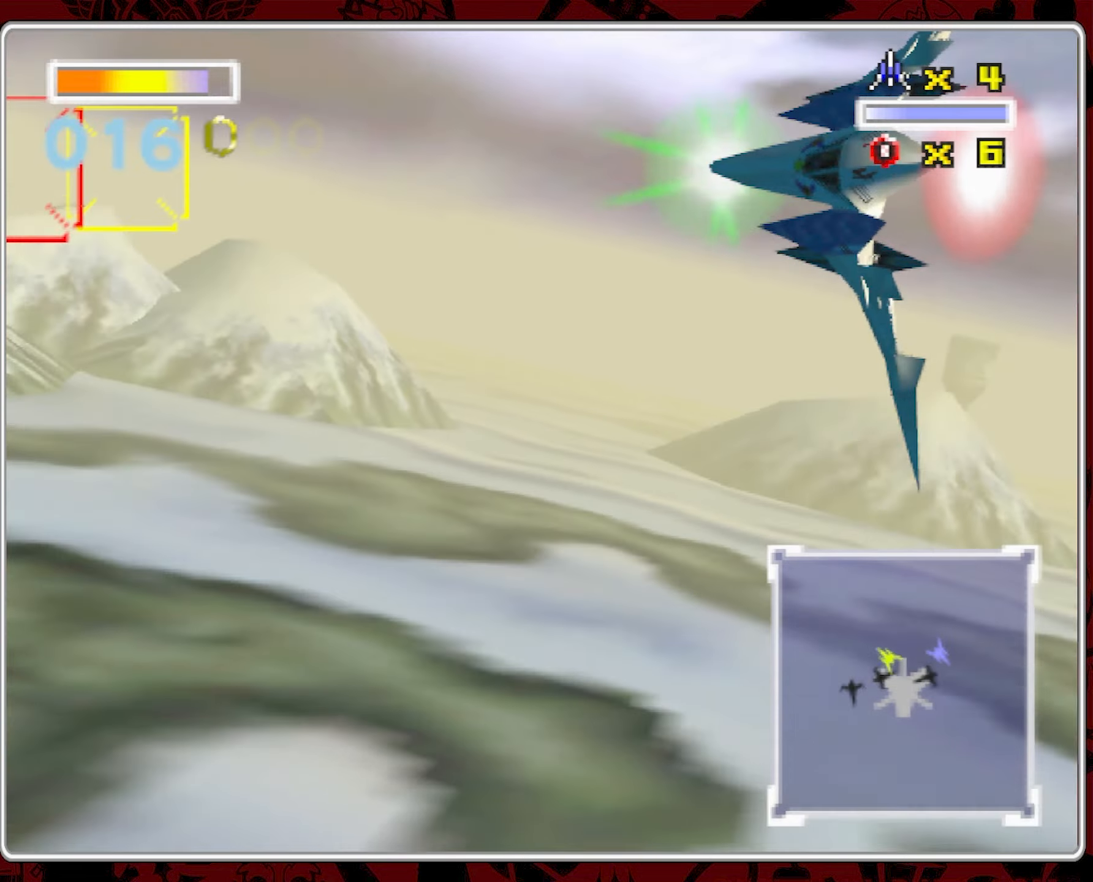
{"dt_ms": 500, "buttons": ["L1"], "left_stick": "left", "right_stick": "center", "events": []}
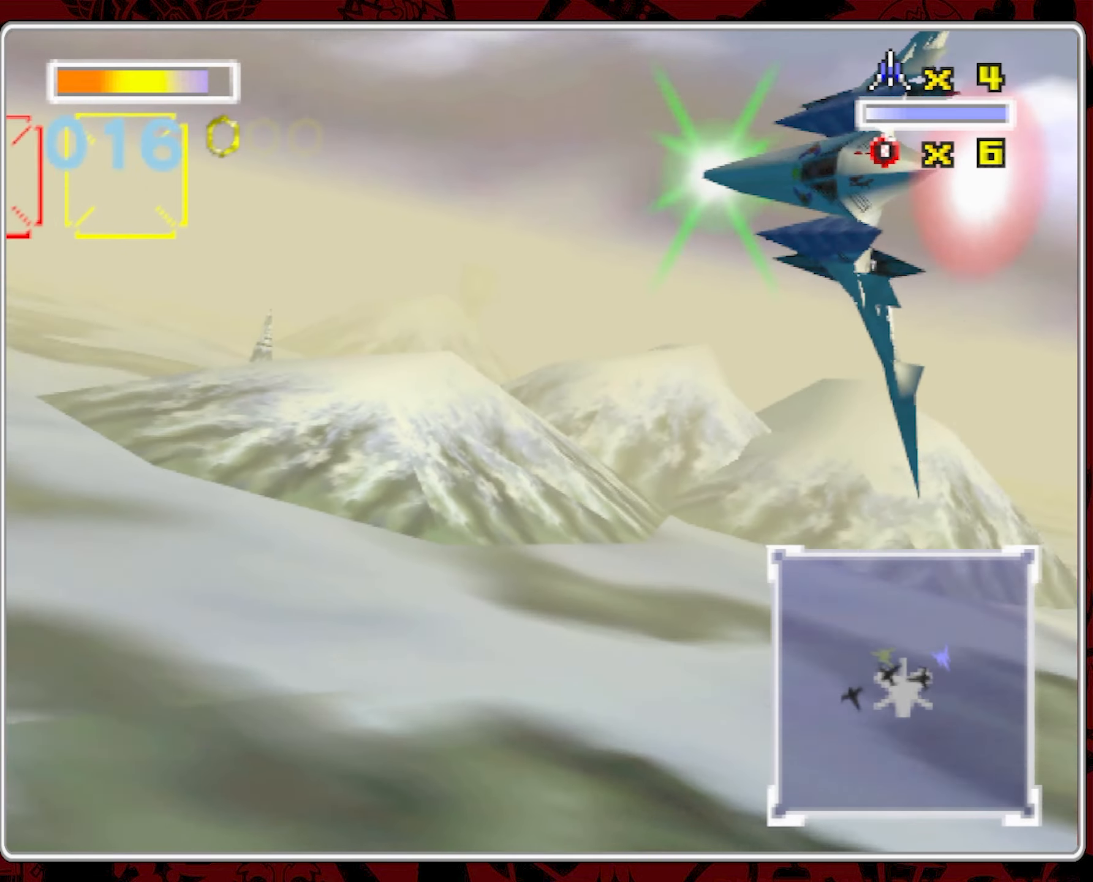
{"dt_ms": 500, "buttons": ["L1"], "left_stick": "left", "right_stick": "center", "events": []}
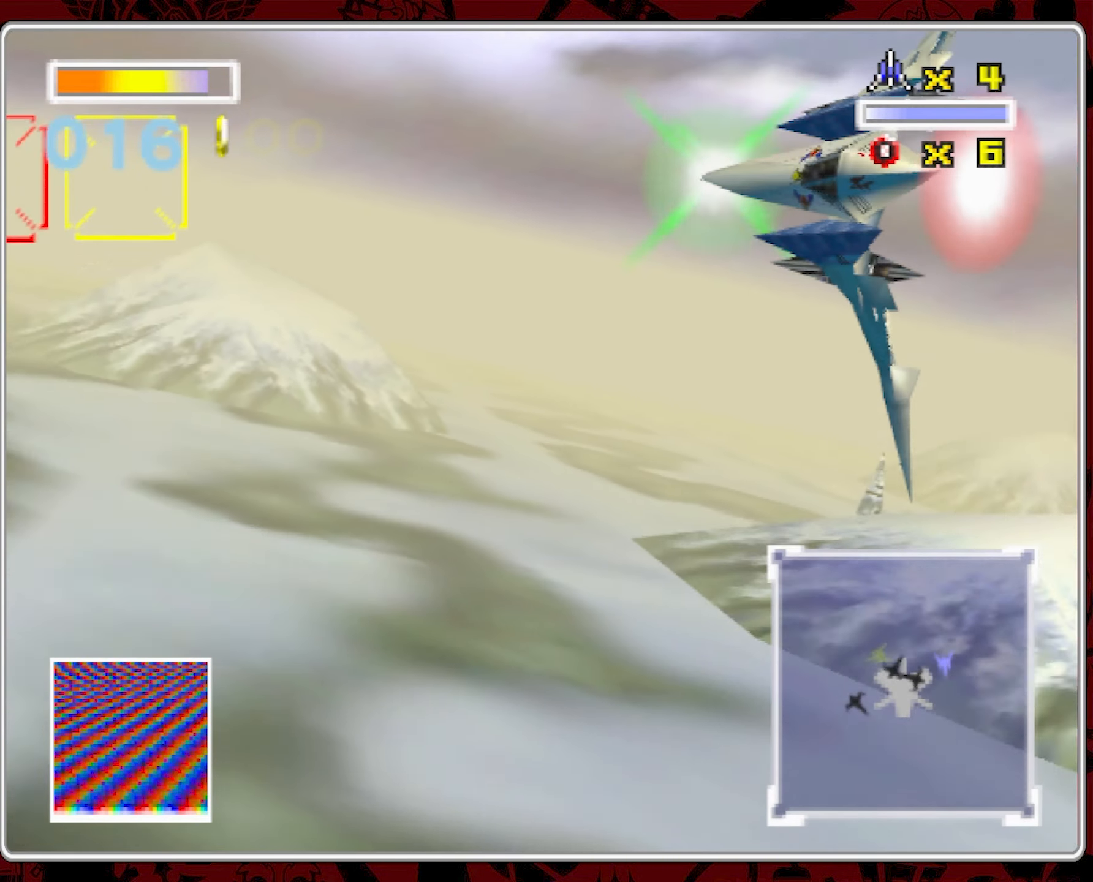
{"dt_ms": 500, "buttons": ["L1"], "left_stick": "left", "right_stick": "center", "events": []}
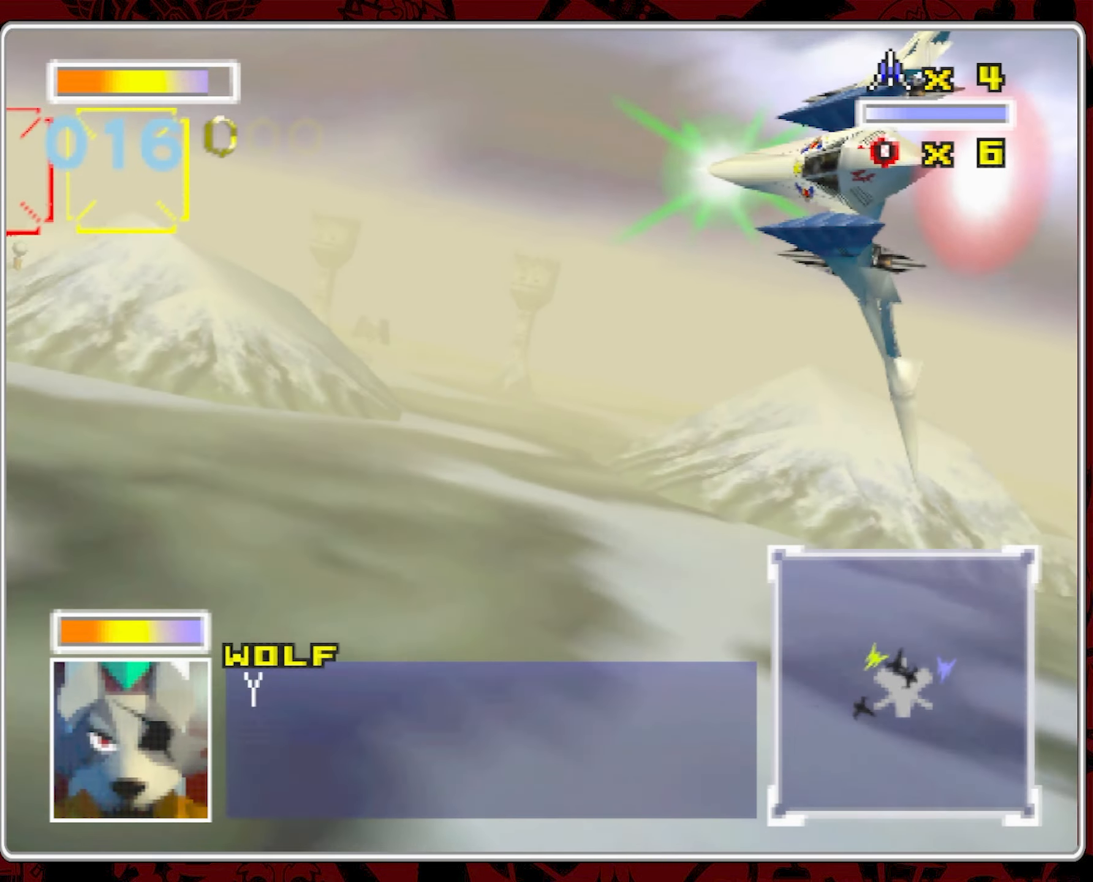
{"dt_ms": 500, "buttons": ["L1"], "left_stick": "left", "right_stick": "center", "events": []}
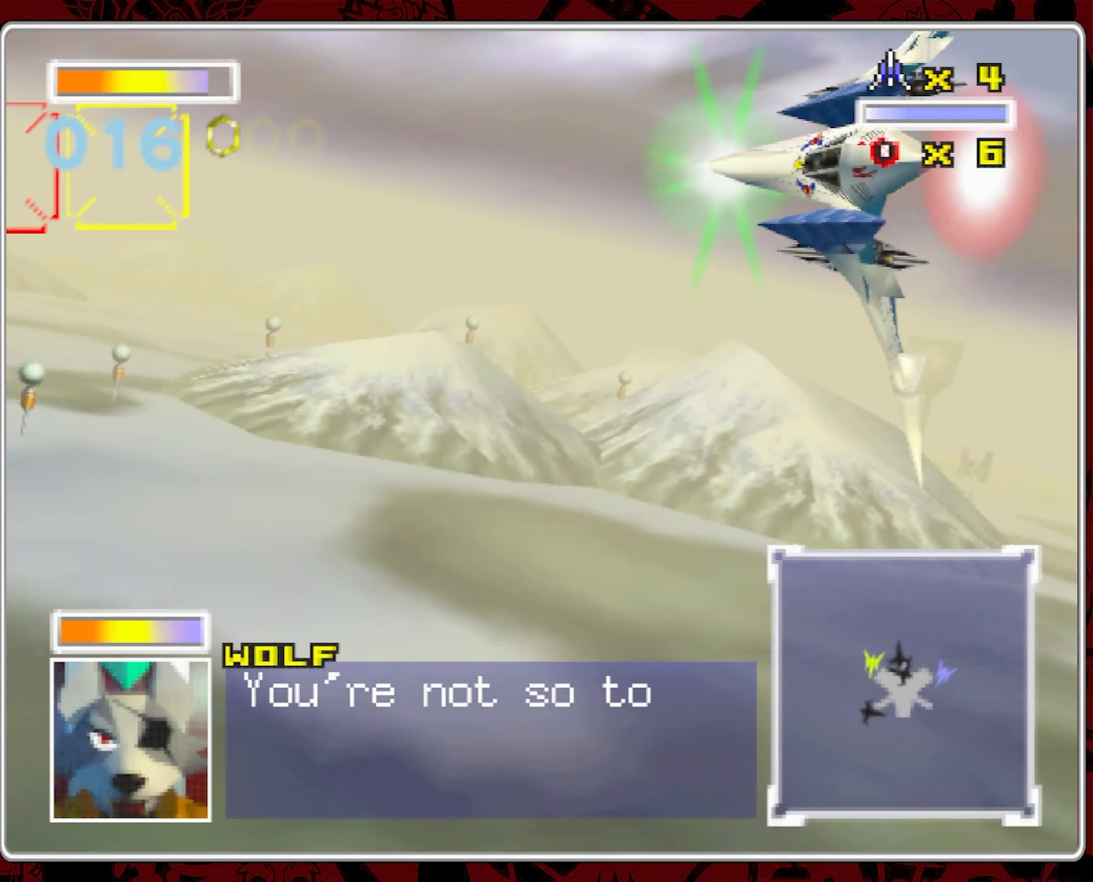
{"dt_ms": 500, "buttons": ["L1"], "left_stick": "left", "right_stick": "center", "events": []}
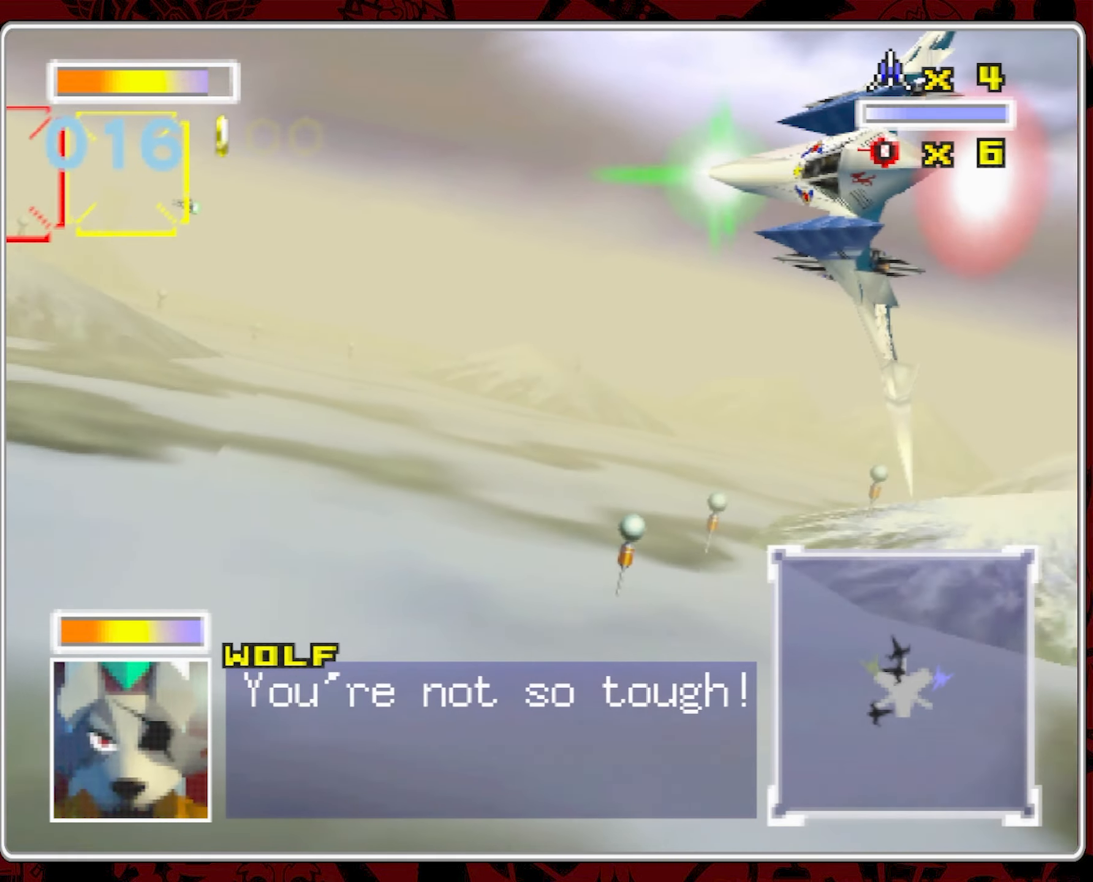
{"dt_ms": 500, "buttons": [], "left_stick": "center", "right_stick": "center", "events": [[217, "L1", "up"], [217, "left_stick", "center"], [283, "left_stick", "right"], [383, "left_stick", "center"]]}
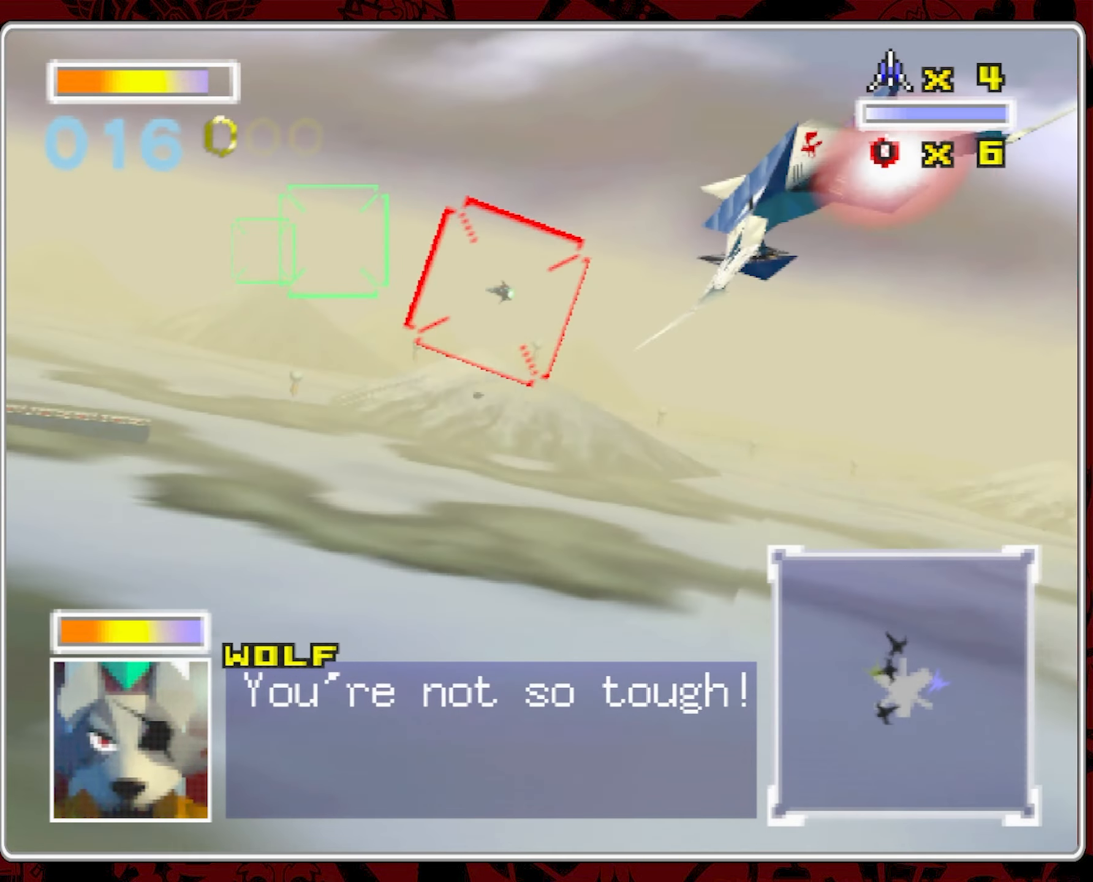
{"dt_ms": 500, "buttons": [], "left_stick": "left", "right_stick": "center", "events": [[150, "left_stick", "left"], [233, "left_stick", "center"], [417, "left_stick", "left"]]}
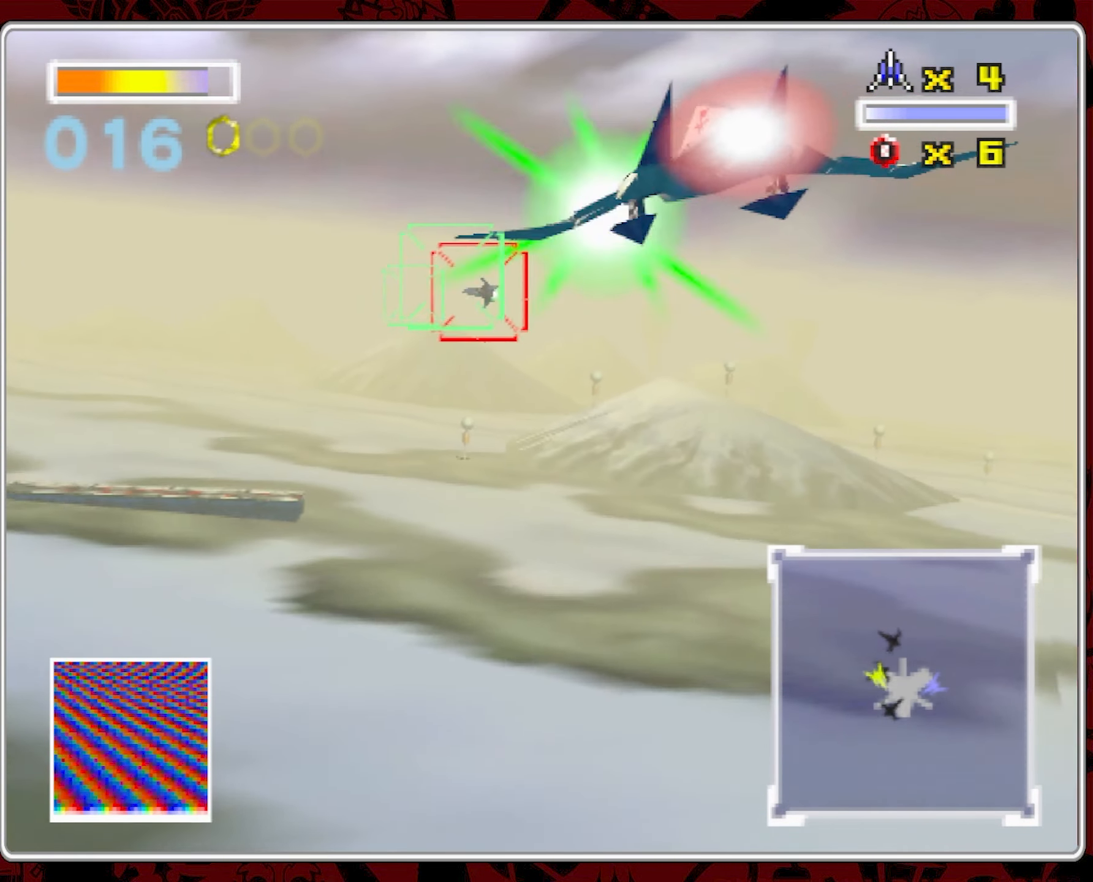
{"dt_ms": 500, "buttons": [], "left_stick": "center", "right_stick": "center", "events": [[467, "left_stick", "center"]]}
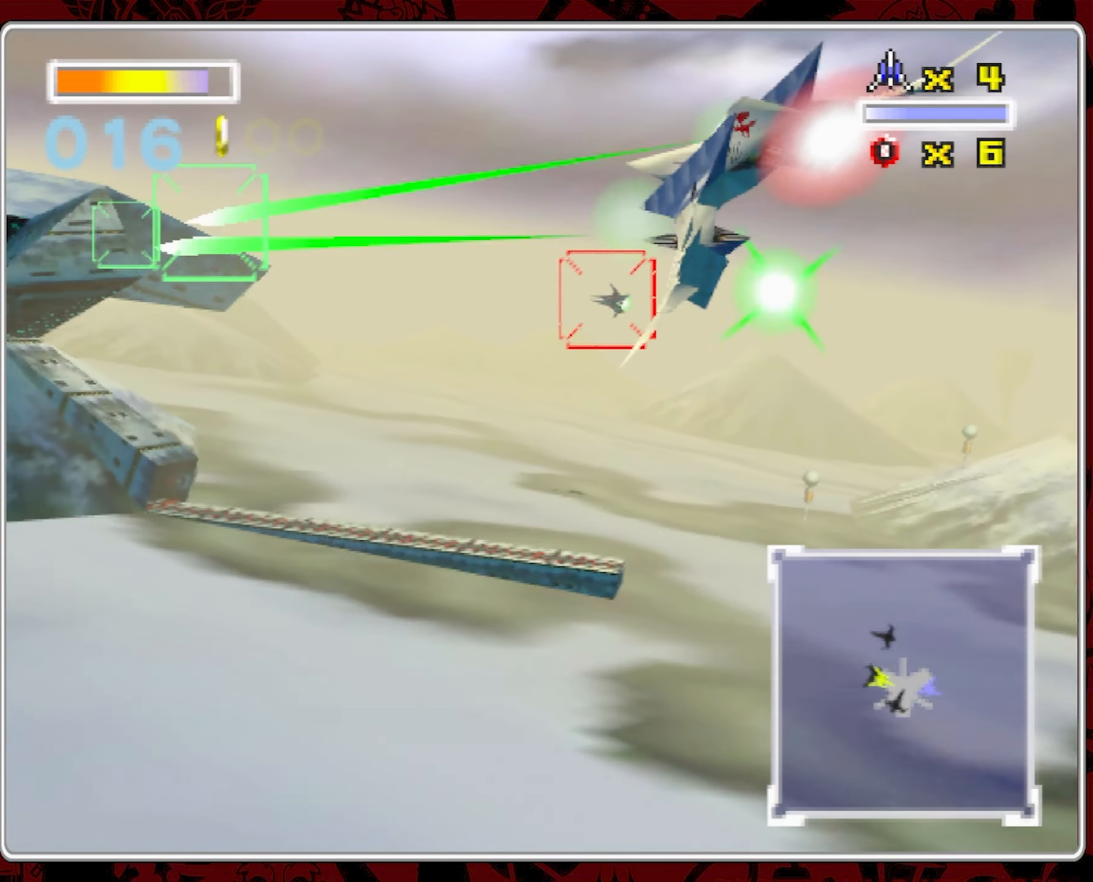
{"dt_ms": 500, "buttons": [], "left_stick": "center", "right_stick": "center", "events": [[150, "left_stick", "left"], [333, "left_stick", "center"]]}
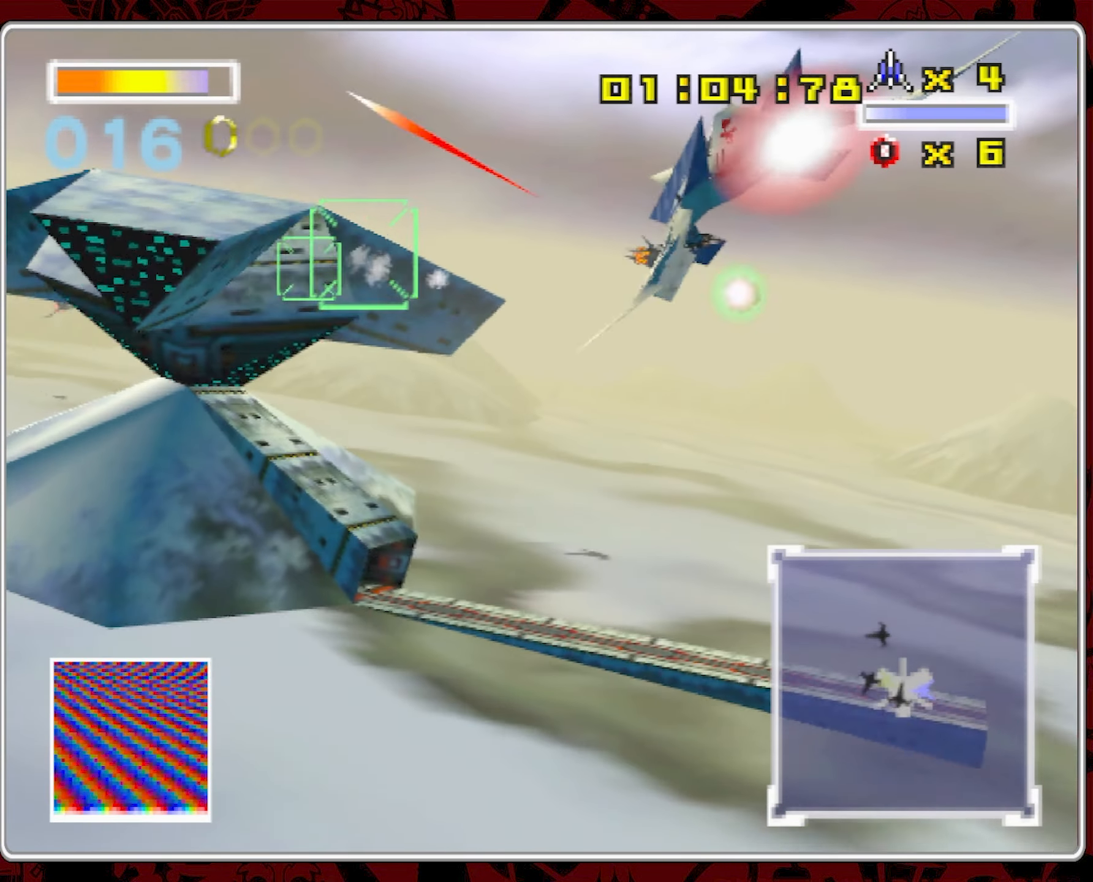
{"dt_ms": 500, "buttons": [], "left_stick": "center", "right_stick": "center", "events": [[150, "left_stick", "down-left"], [434, "left_stick", "center"]]}
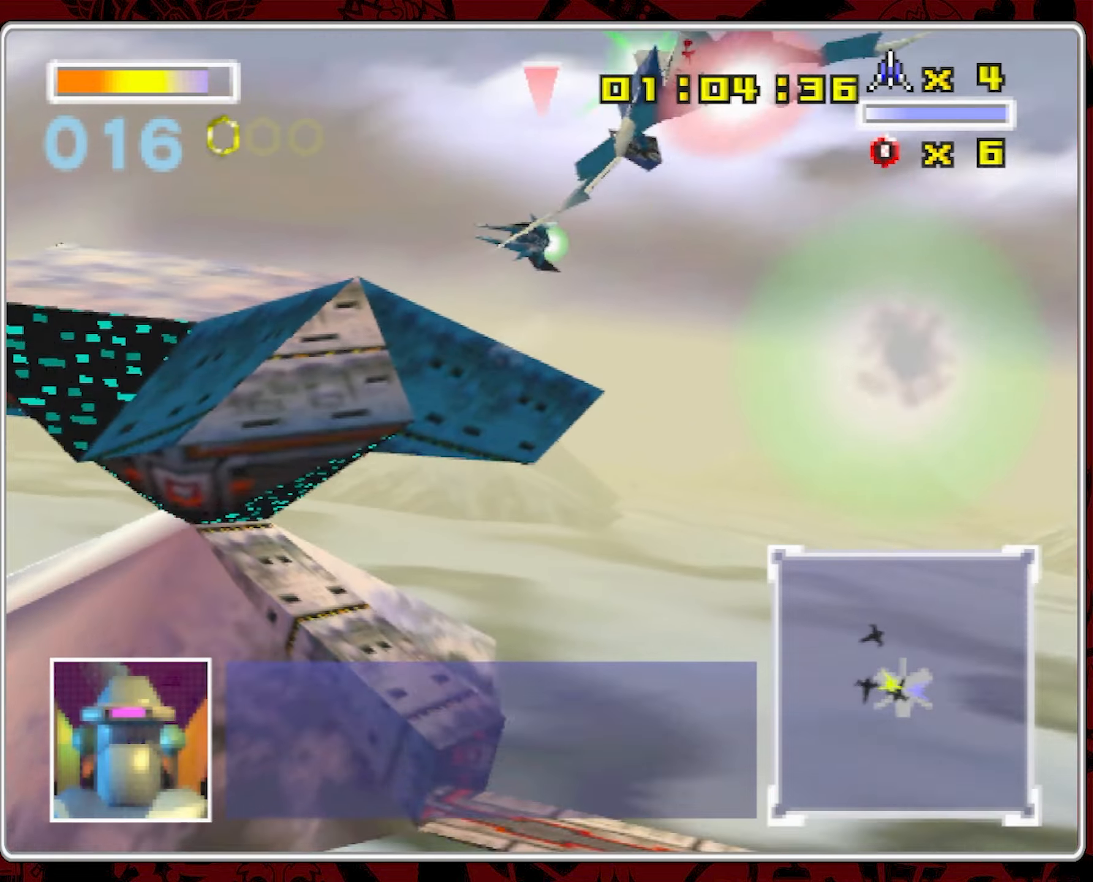
{"dt_ms": 500, "buttons": [], "left_stick": "center", "right_stick": "center", "events": [[200, "left_stick", "left"], [334, "left_stick", "center"]]}
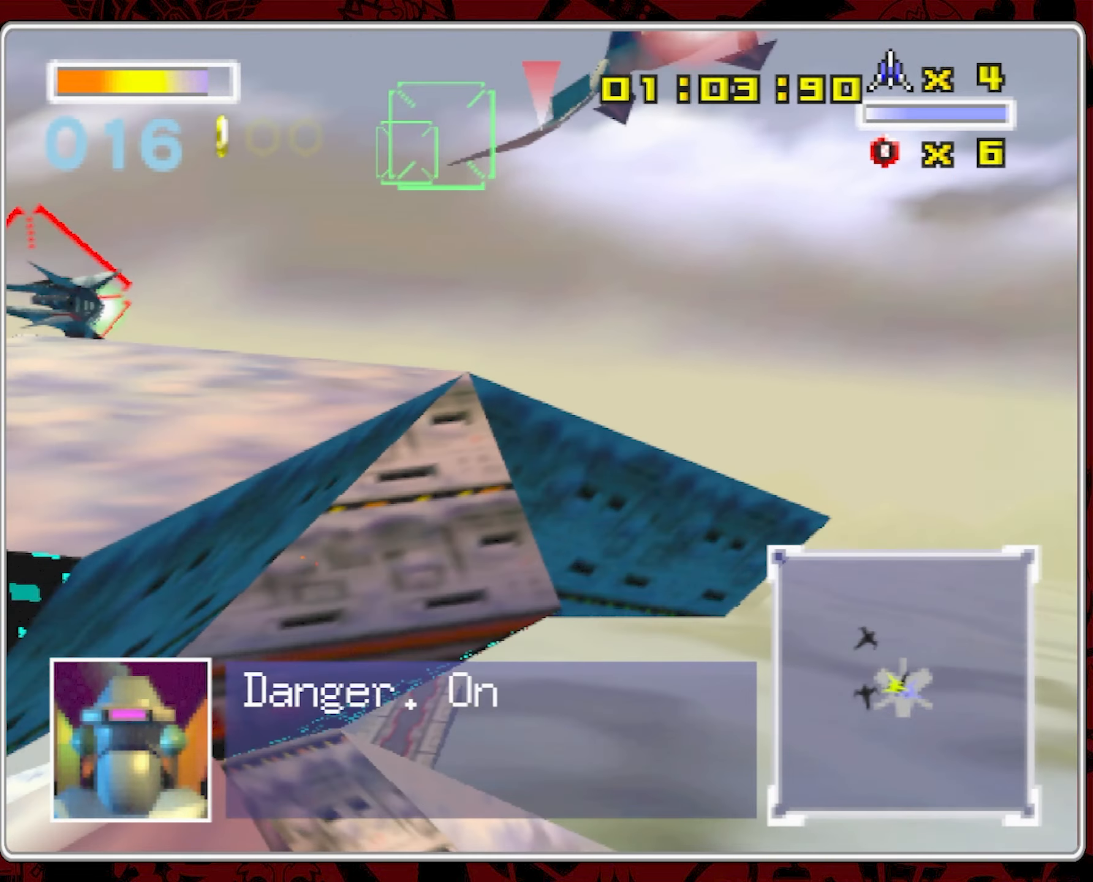
{"dt_ms": 500, "buttons": [], "left_stick": "left", "right_stick": "center", "events": [[150, "left_stick", "left"]]}
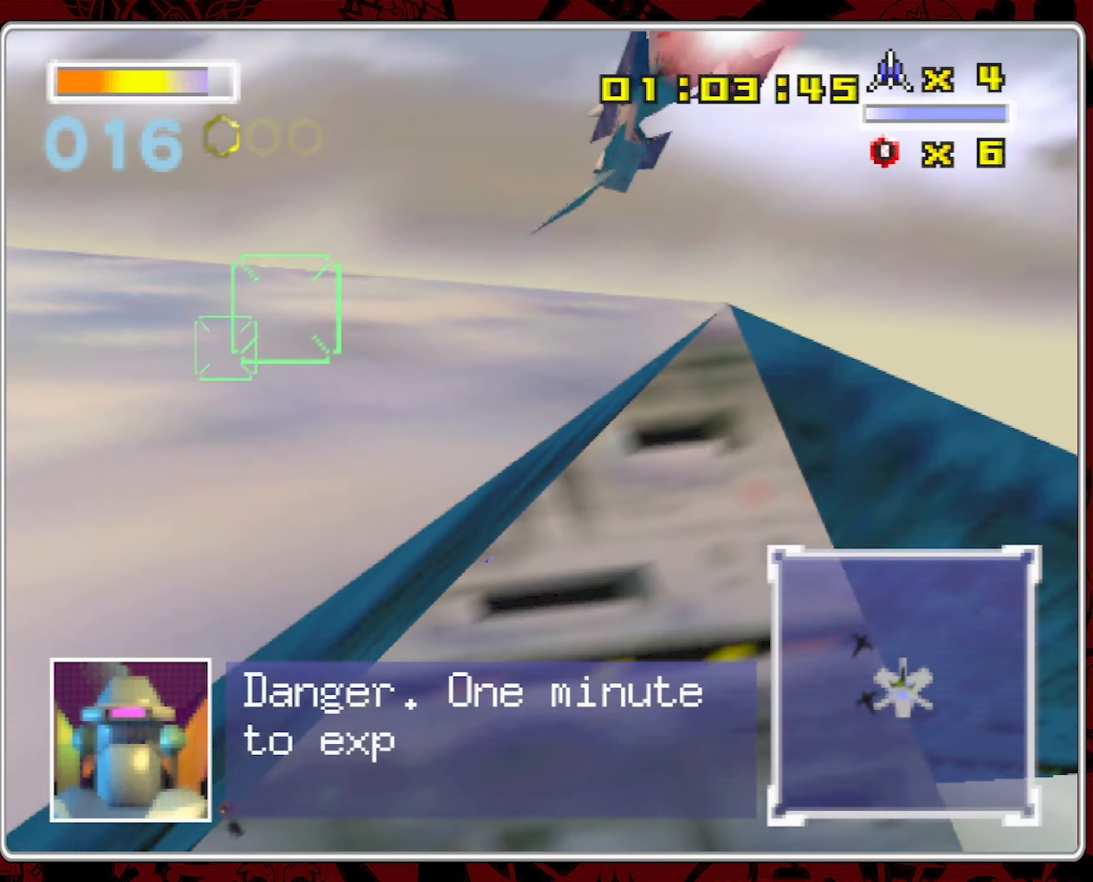
{"dt_ms": 500, "buttons": [], "left_stick": "center", "right_stick": "center", "events": [[67, "left_stick", "down-left"], [184, "left_stick", "center"]]}
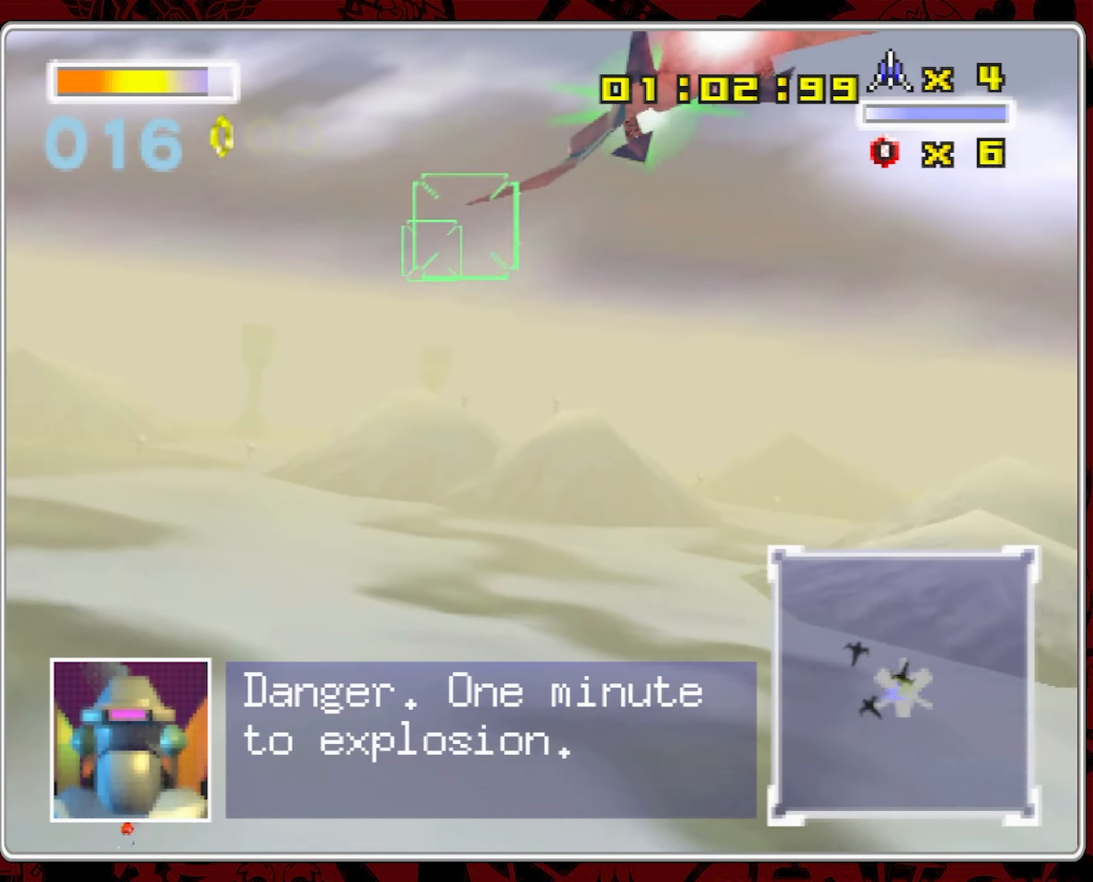
{"dt_ms": 500, "buttons": [], "left_stick": "up-left", "right_stick": "center", "events": [[417, "left_stick", "up-left"]]}
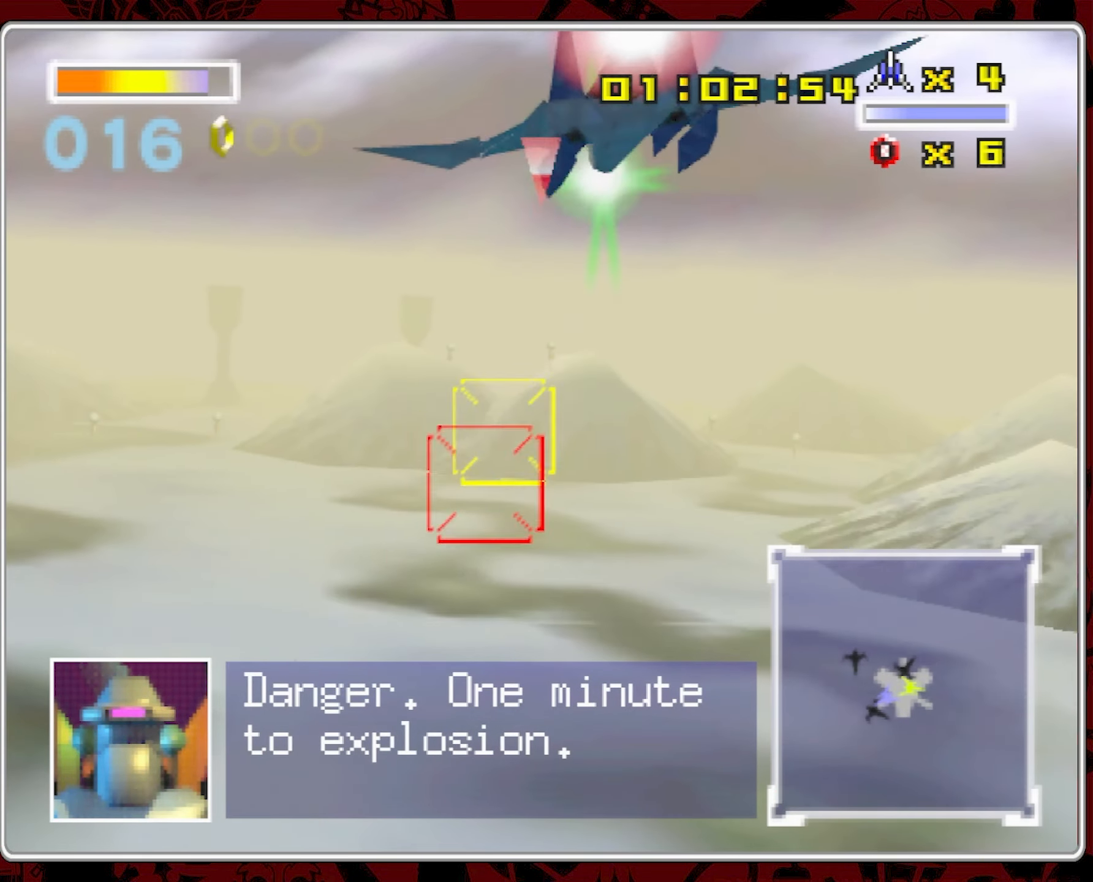
{"dt_ms": 500, "buttons": [], "left_stick": "center", "right_stick": "center", "events": [[117, "left_stick", "center"]]}
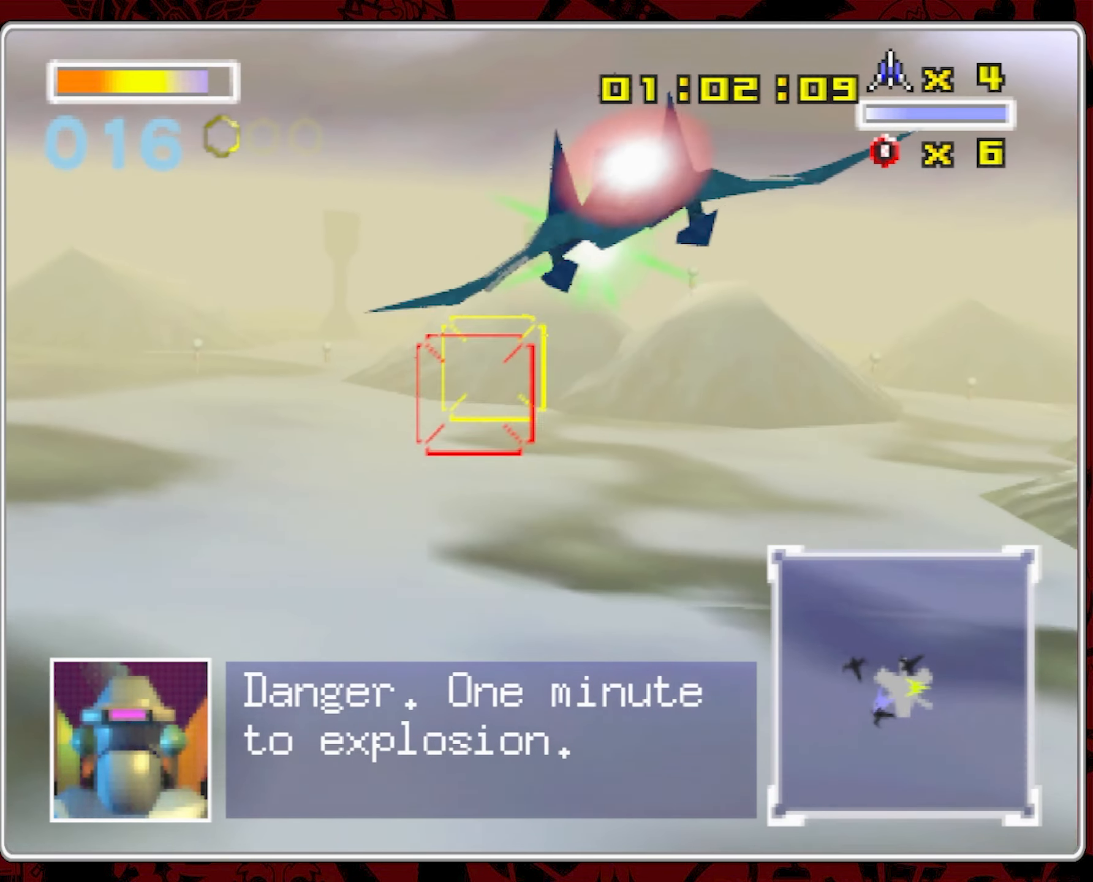
{"dt_ms": 500, "buttons": [], "left_stick": "center", "right_stick": "center", "events": [[184, "left_stick", "left"], [267, "left_stick", "center"]]}
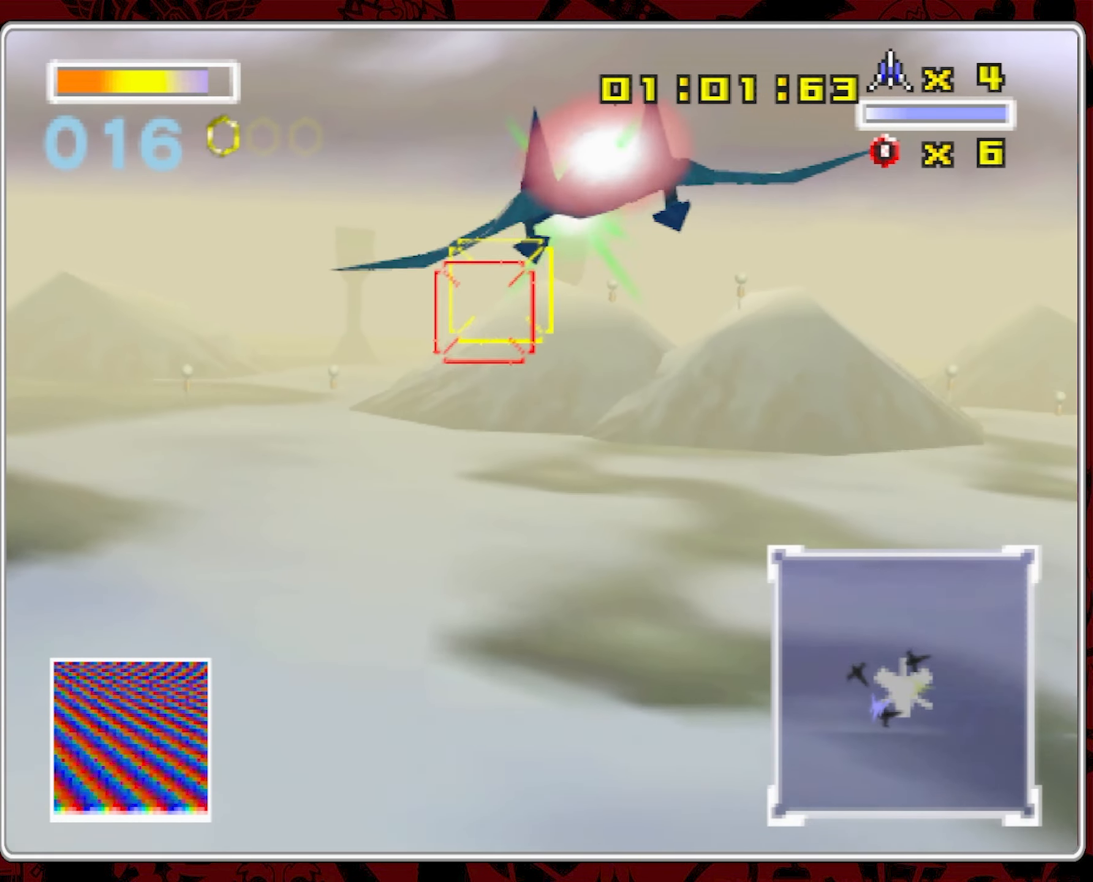
{"dt_ms": 500, "buttons": [], "left_stick": "right", "right_stick": "center", "events": [[84, "left_stick", "right"]]}
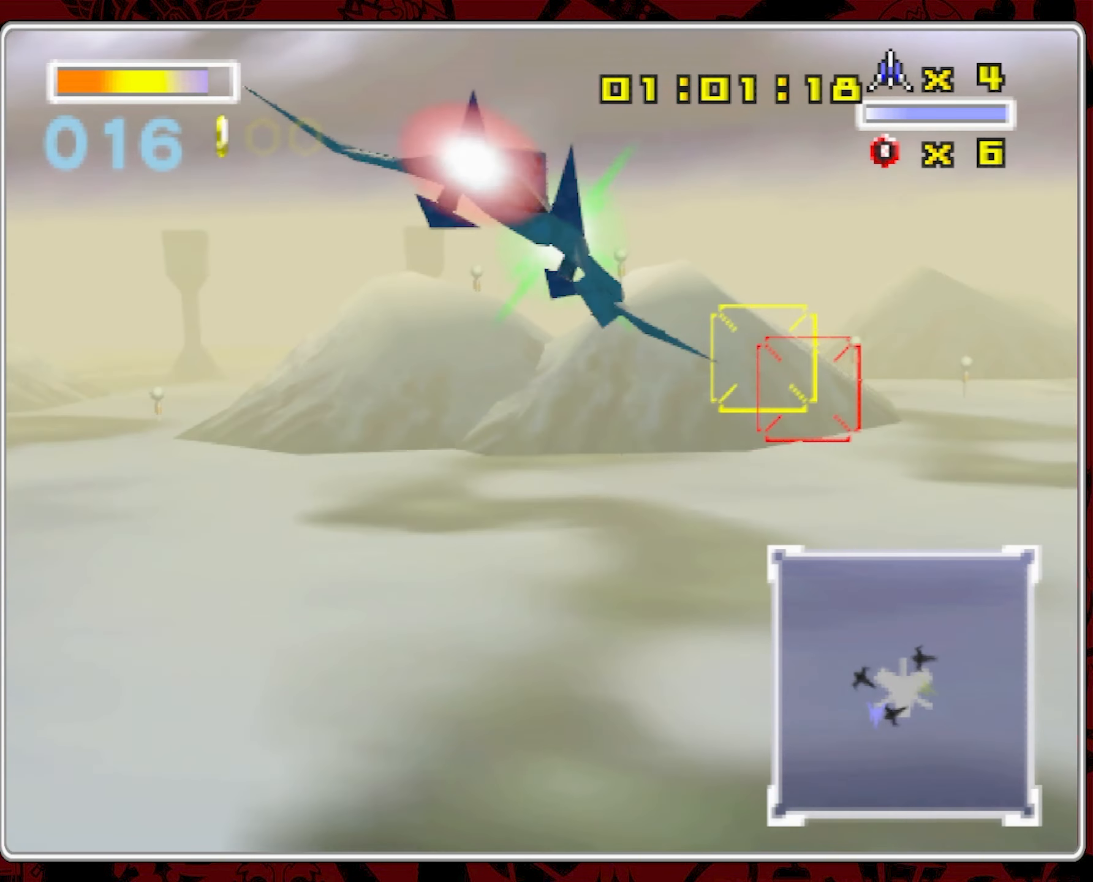
{"dt_ms": 1000, "buttons": [], "left_stick": "left", "right_stick": "center", "events": [[84, "left_stick", "center"], [434, "left_stick", "right"], [517, "left_stick", "center"], [717, "left_stick", "left"]]}
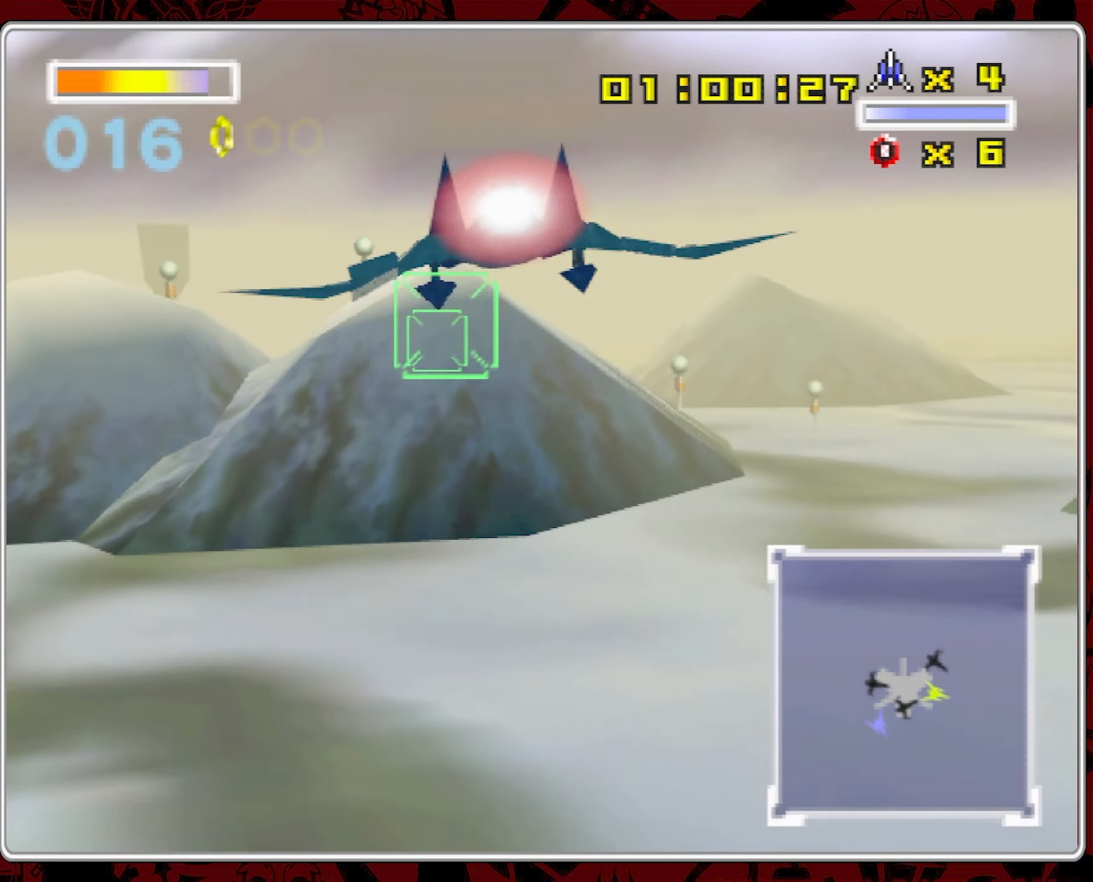
{"dt_ms": 500, "buttons": [], "left_stick": "left", "right_stick": "center", "events": []}
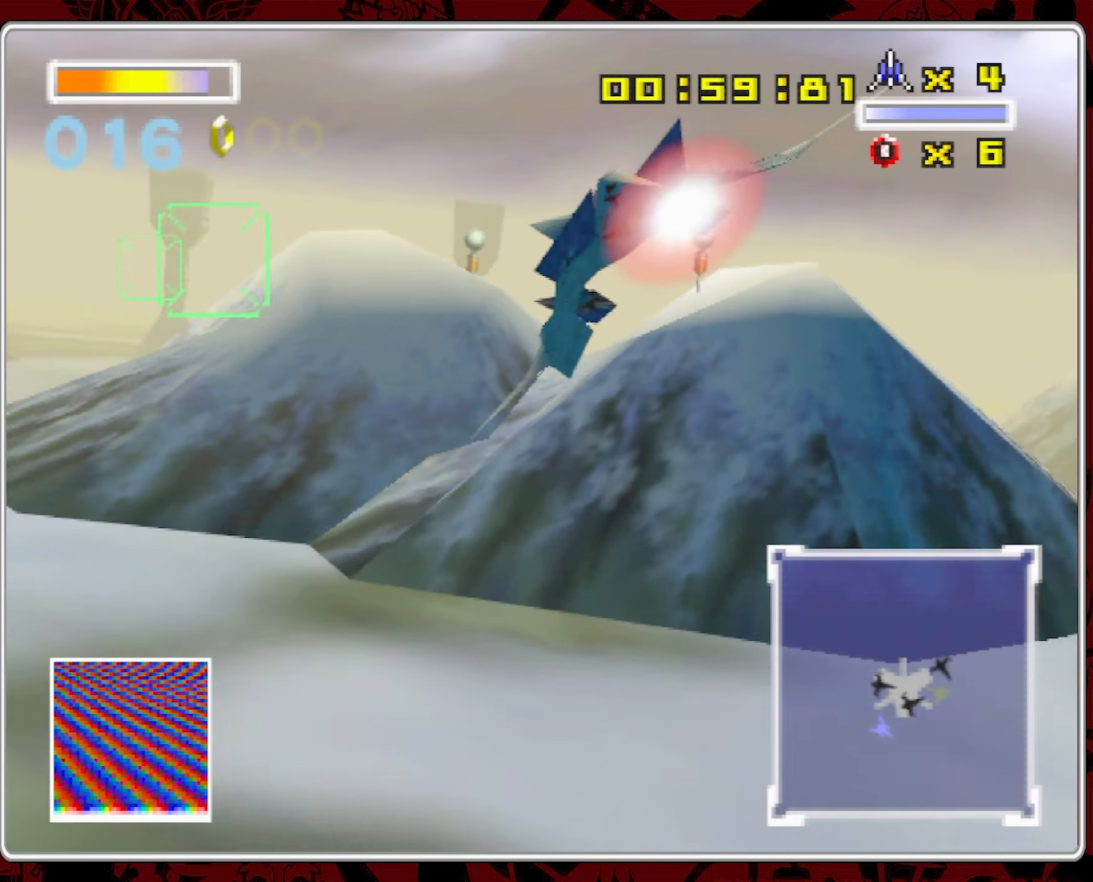
{"dt_ms": 500, "buttons": [], "left_stick": "left", "right_stick": "center", "events": []}